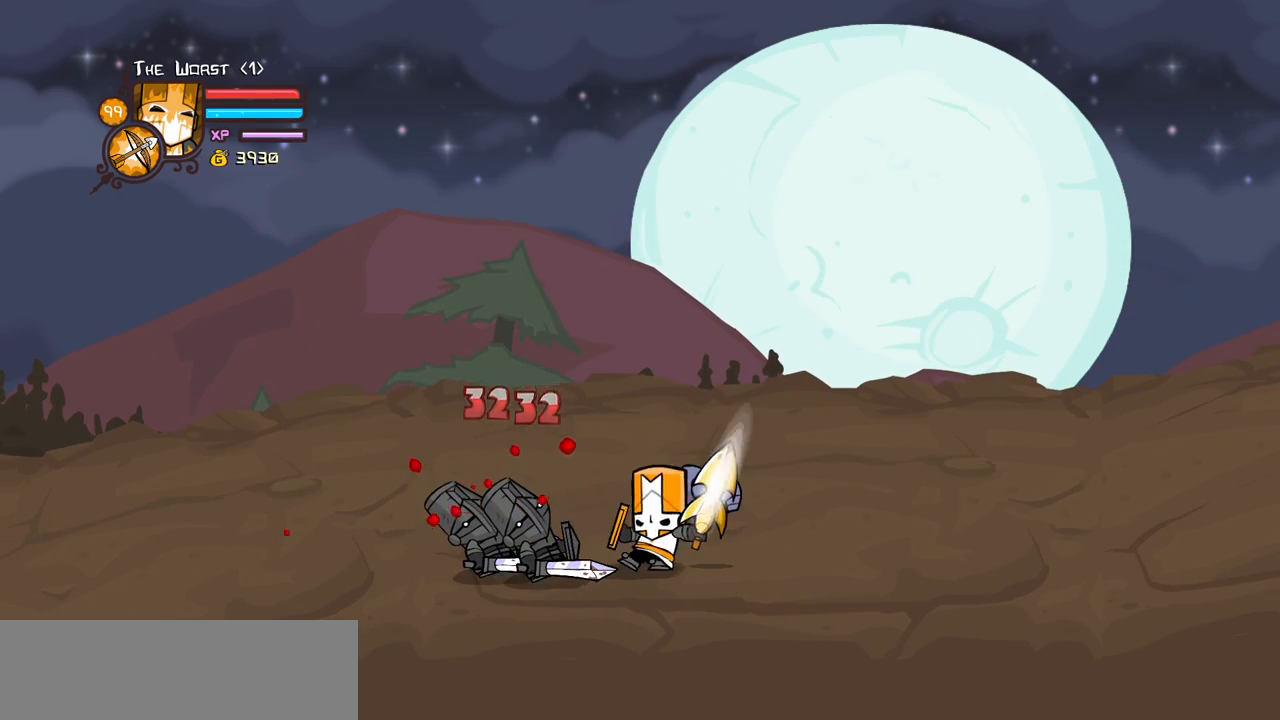
Gameplay with keyboard; each line is a JSON object with the keys held at the frame after it. "events" lists presses ("down") and releases ("up") of "block", "down", "heavy", "item", "iteml", "itemr", "jump", "left", "light", "magic", "right" and "up" between this image and that frame as [ms after this image, input, new state], when the widget could be followed in between. No other keys are recorded. Mouse input is not recorded. Key names are as the overlay labels them; some are game actions (e.g. jump) rather than physical keys.
{"keys": [], "events": [[300, "heavy", "up"]]}
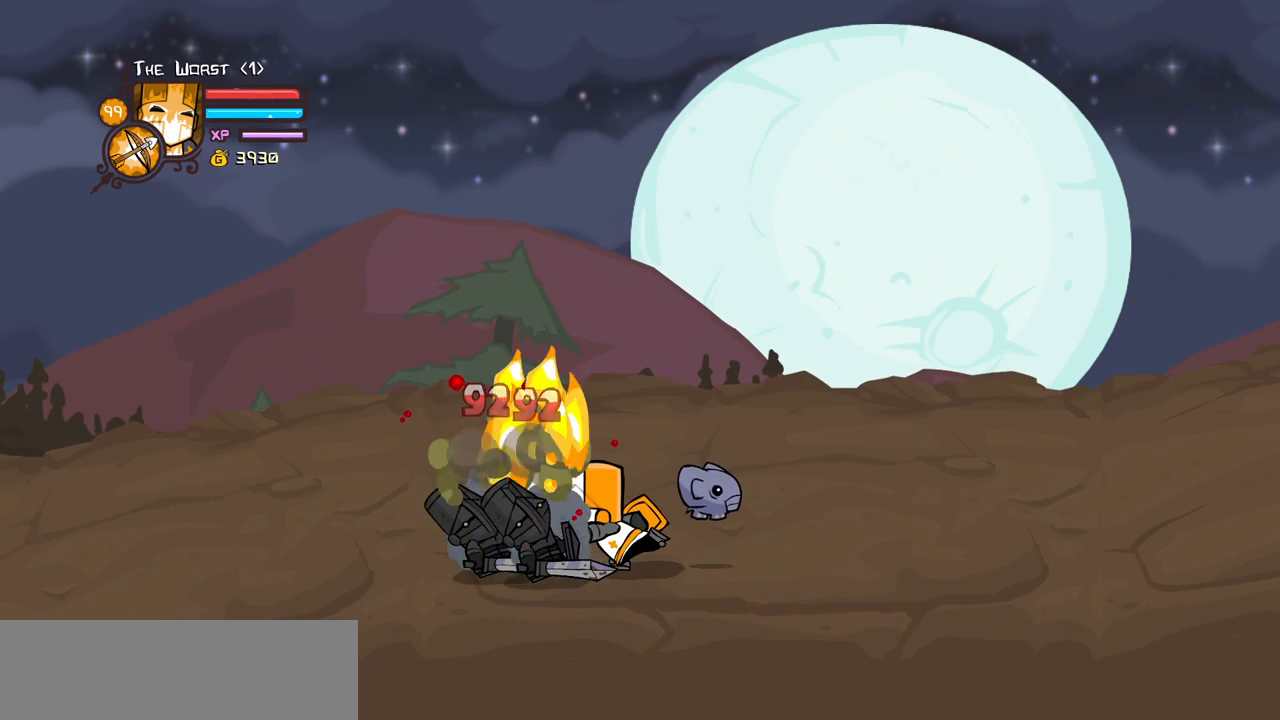
{"keys": []}
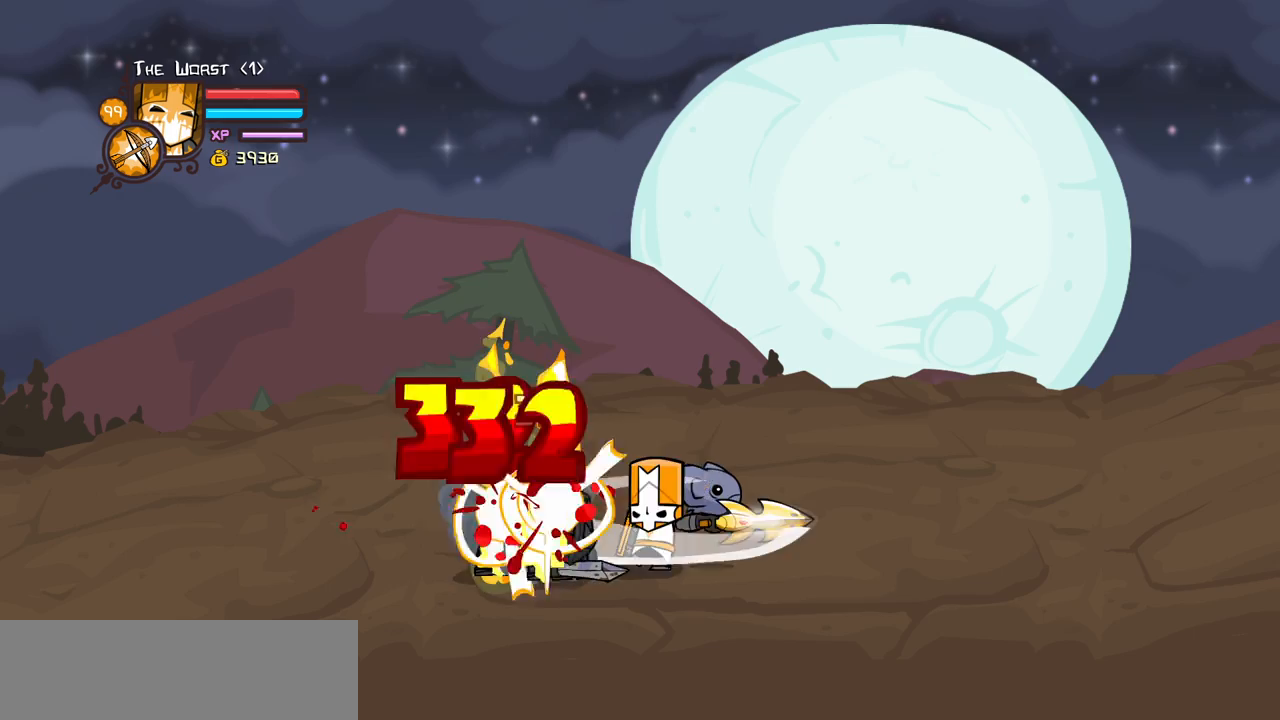
{"keys": ["heavy"], "events": [[50, "light", "down"], [334, "heavy", "down"], [384, "light", "up"]]}
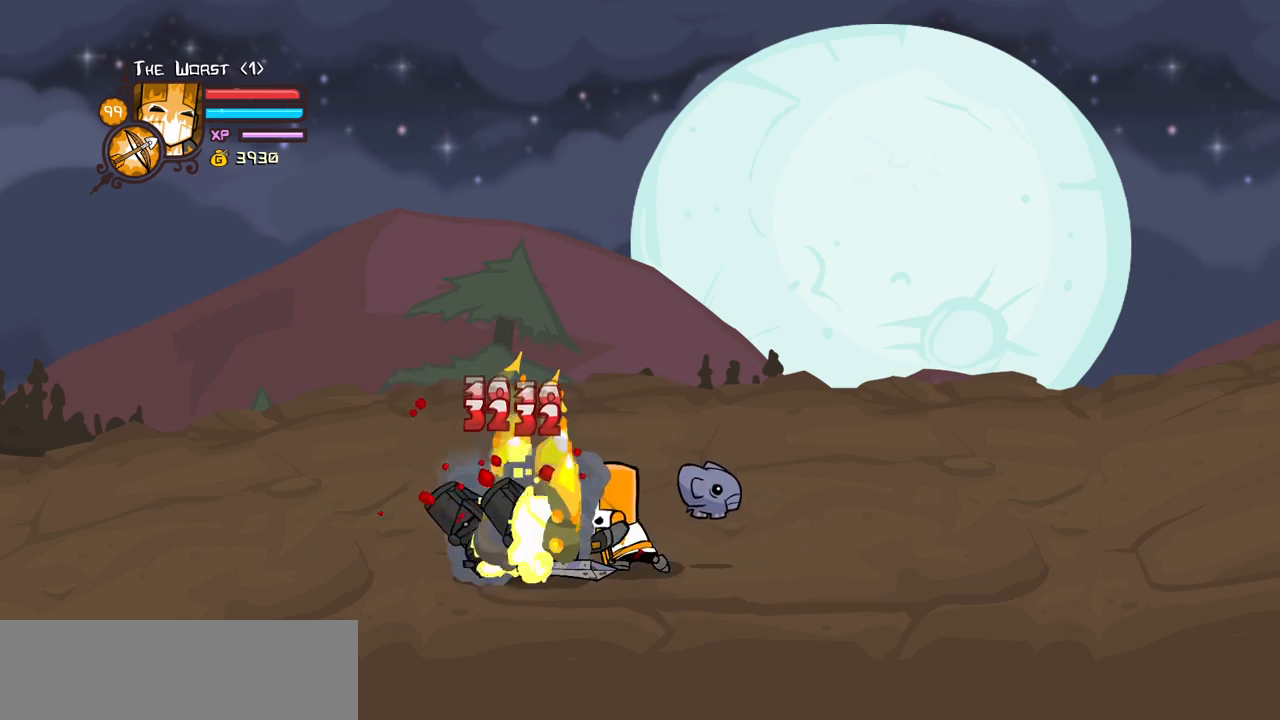
{"keys": ["block"], "events": [[300, "block", "down"], [350, "heavy", "up"]]}
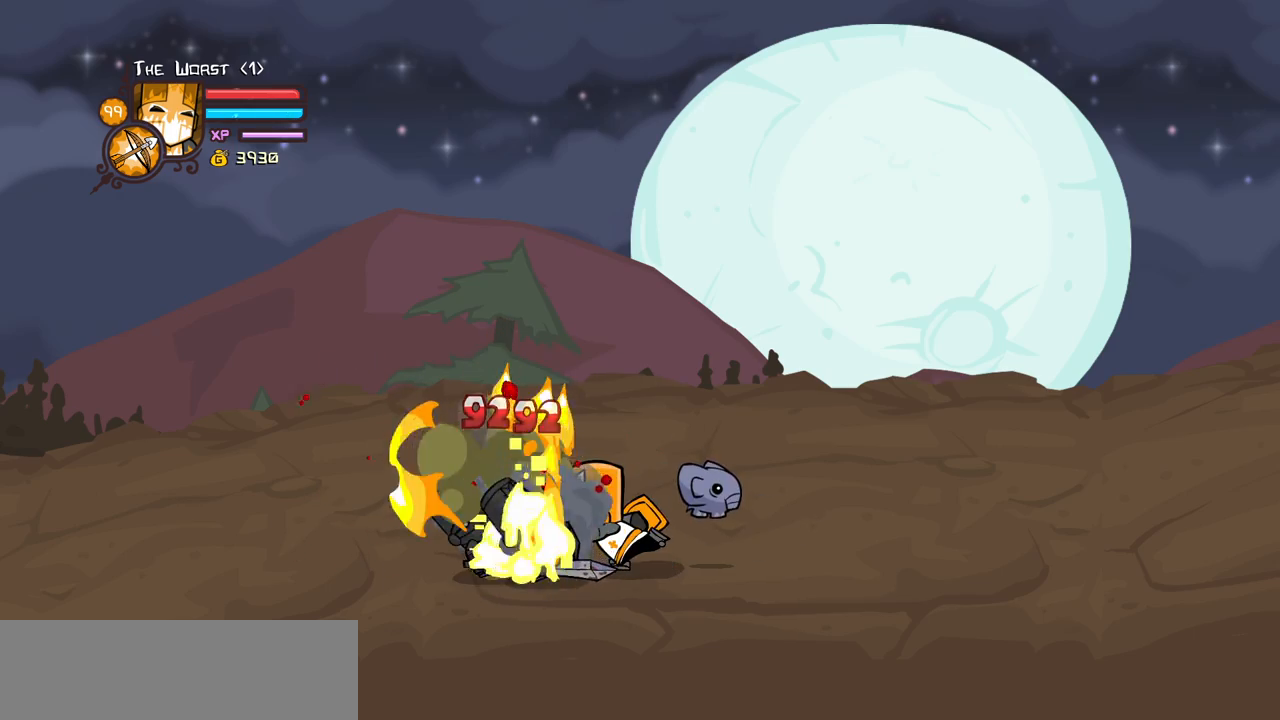
{"keys": ["block"], "events": [[367, "light", "down"], [500, "light", "up"]]}
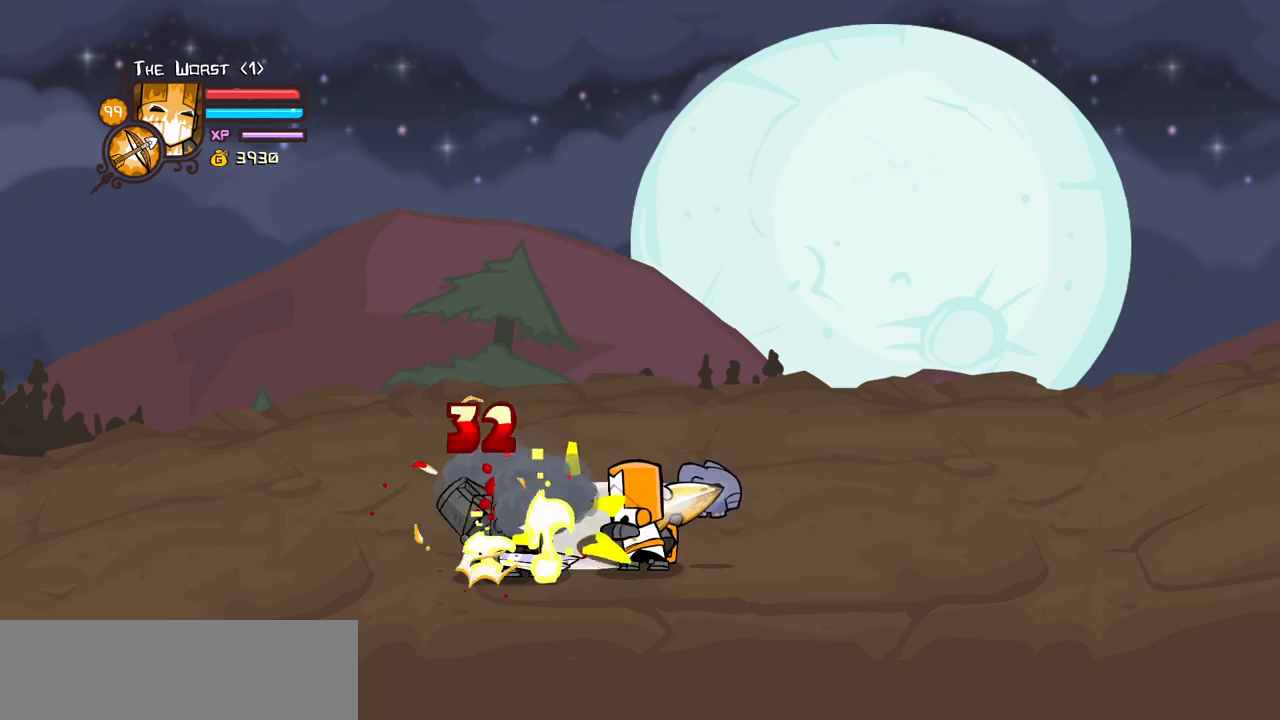
{"keys": ["block", "light"], "events": [[50, "light", "down"], [234, "light", "up"], [334, "light", "down"]]}
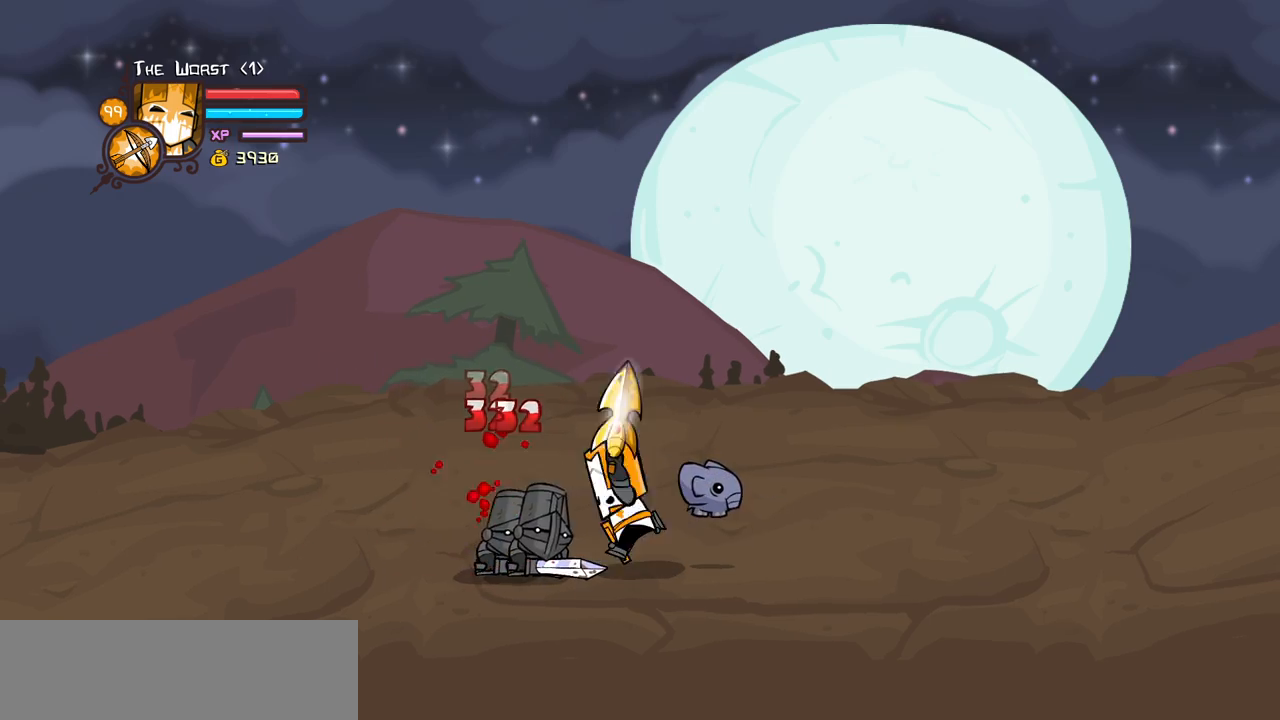
{"keys": ["block"], "events": [[67, "heavy", "down"], [117, "light", "up"], [484, "heavy", "up"]]}
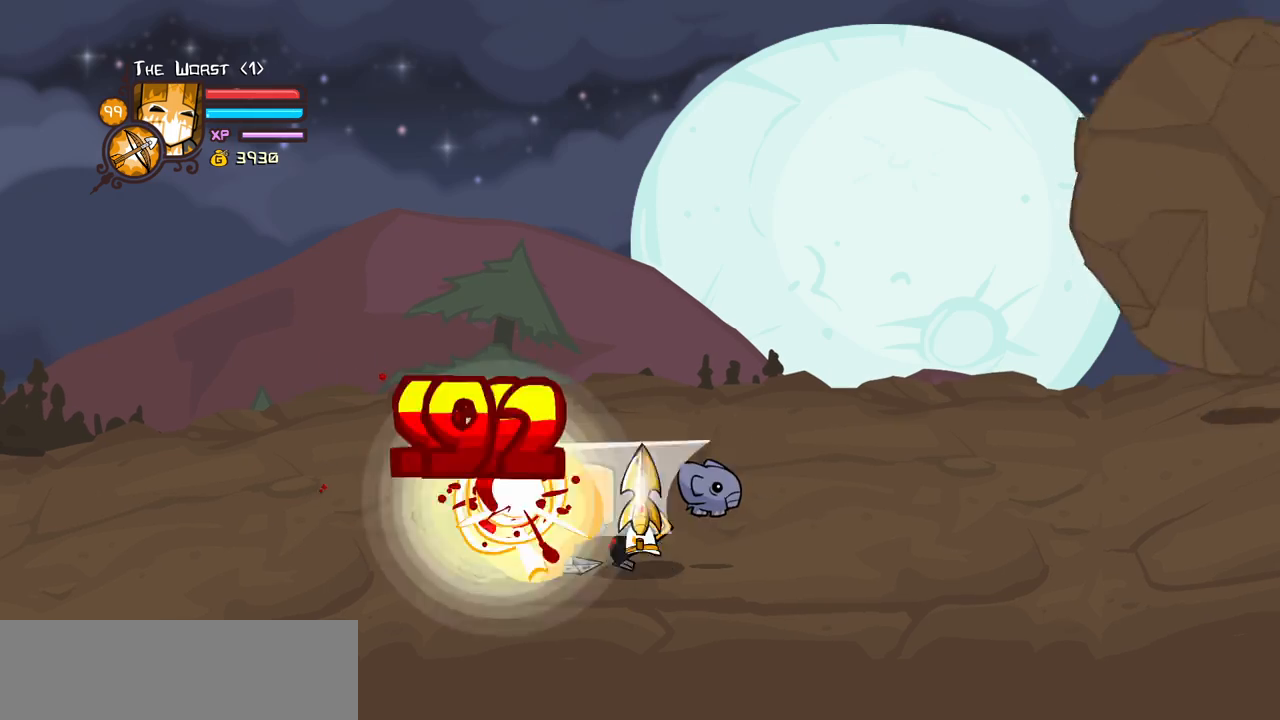
{"keys": ["block", "down", "left"], "events": [[84, "heavy", "down"], [234, "heavy", "up"], [267, "heavy", "down"], [317, "left", "down"], [367, "down", "down"], [467, "heavy", "up"]]}
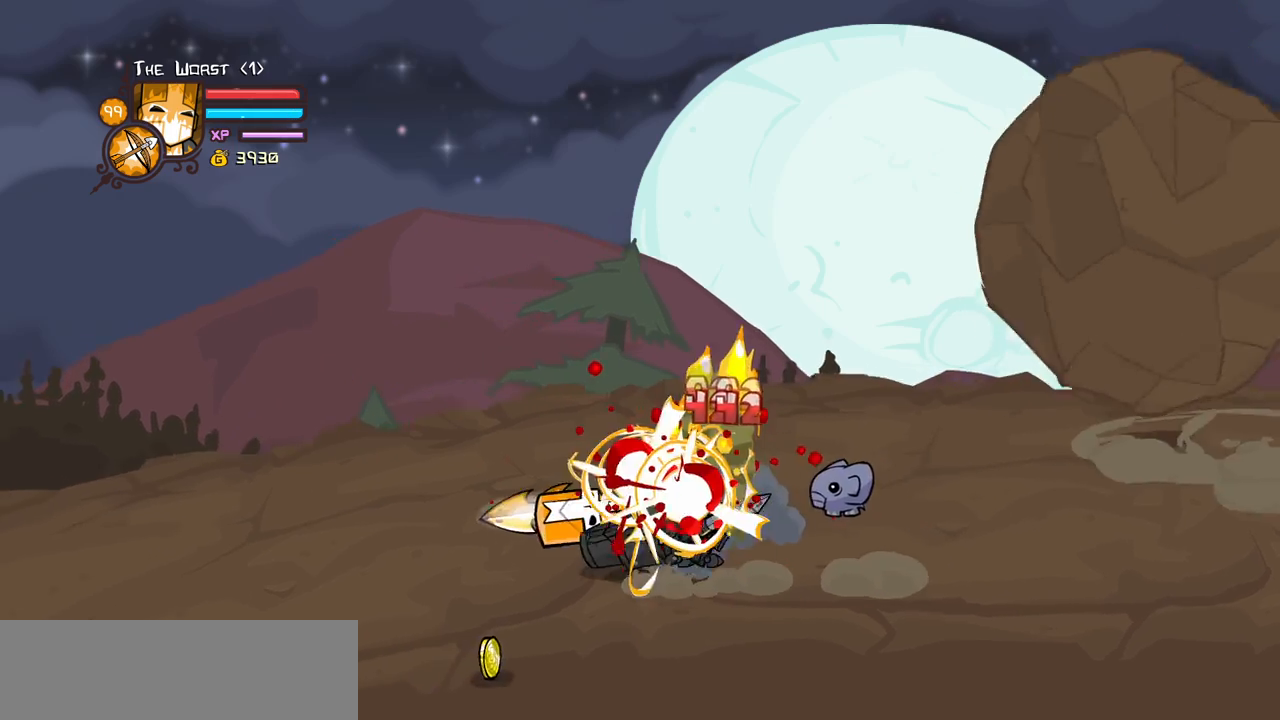
{"keys": ["down", "left"], "events": [[50, "block", "up"]]}
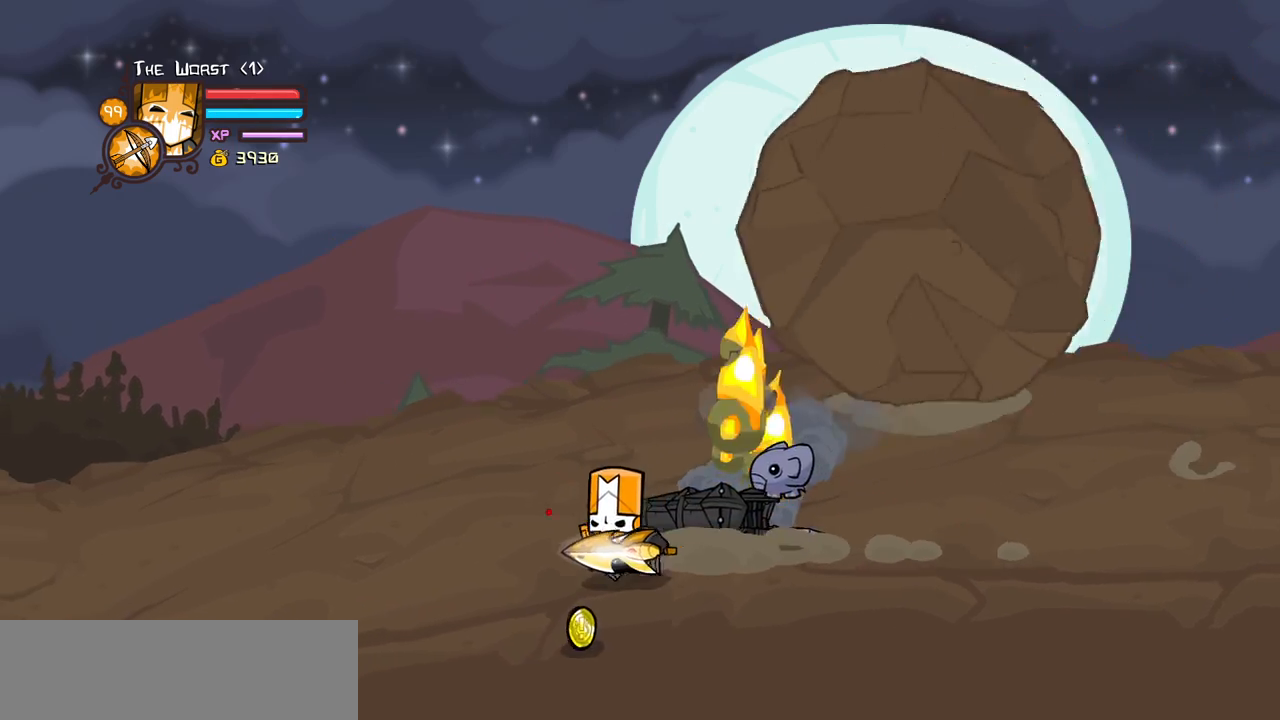
{"keys": ["block", "light", "right", "up"], "events": [[17, "left", "up"], [67, "left", "down"], [167, "down", "up"], [200, "up", "down"], [250, "left", "up"], [300, "right", "down"], [400, "block", "down"], [484, "light", "down"]]}
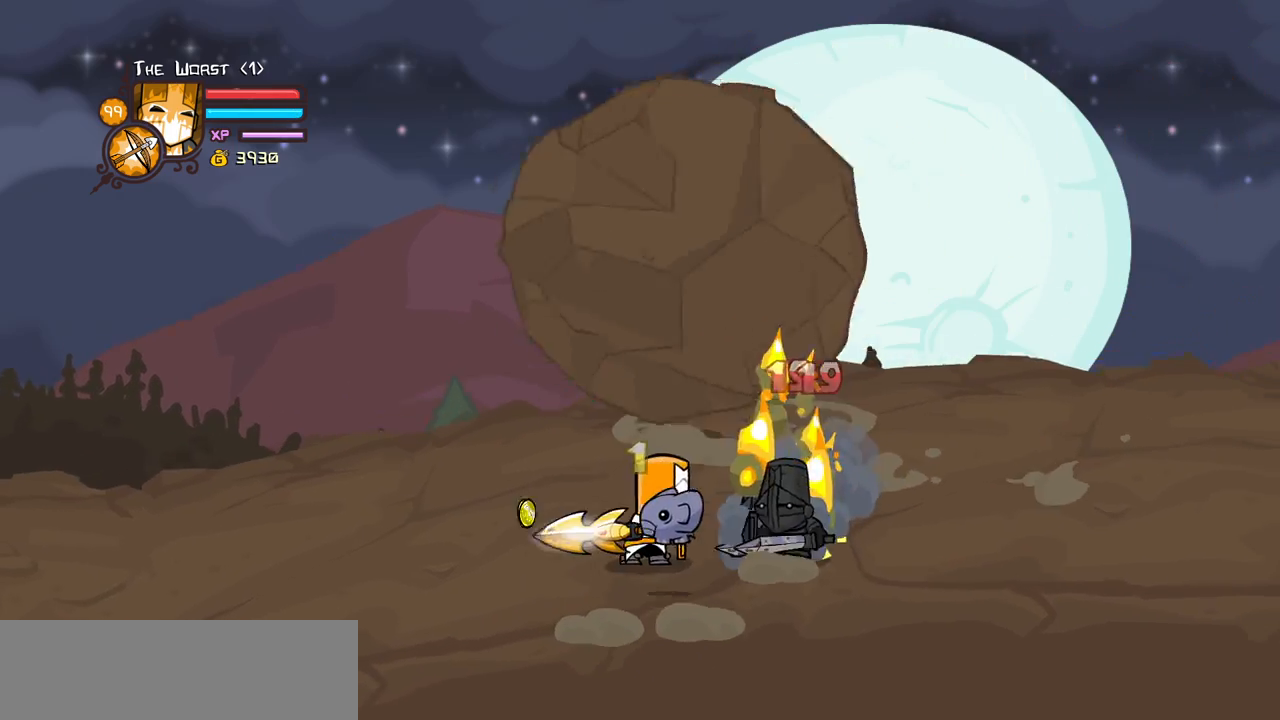
{"keys": ["block", "light", "right"], "events": [[34, "up", "up"], [134, "light", "up"], [184, "light", "down"], [367, "light", "up"], [417, "light", "down"]]}
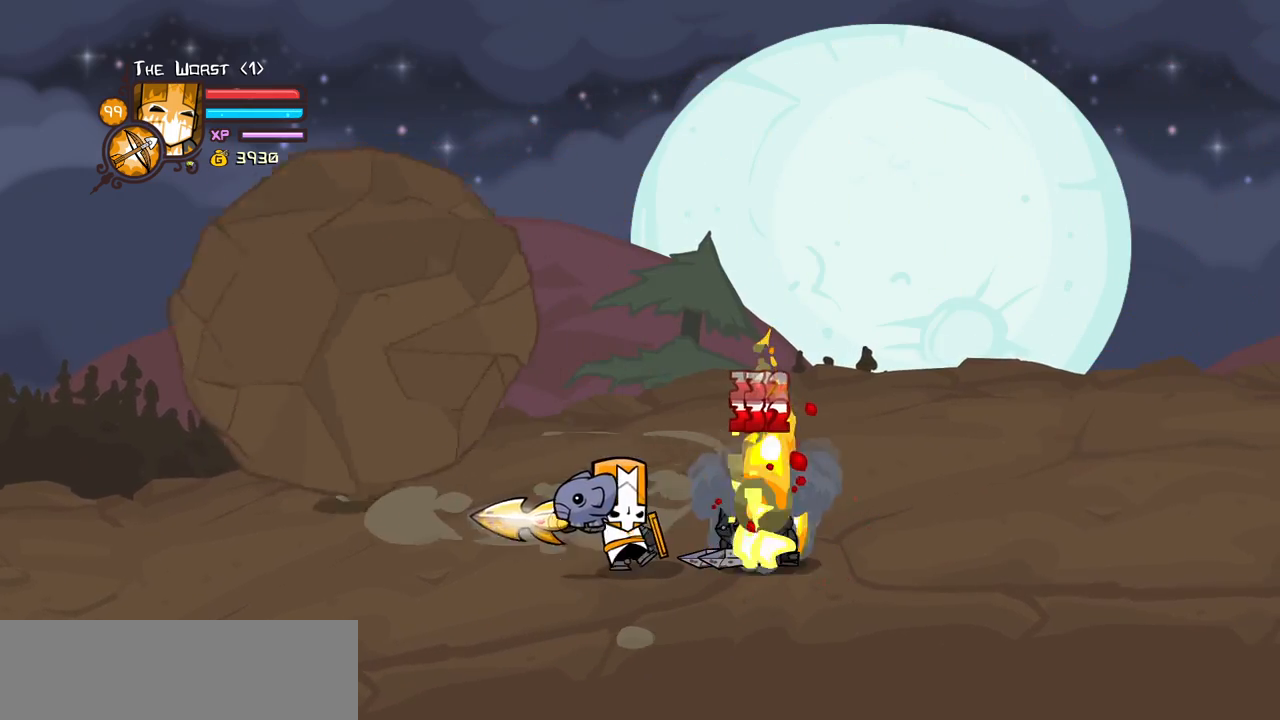
{"keys": ["block", "heavy", "right"], "events": [[150, "heavy", "down"], [234, "light", "up"]]}
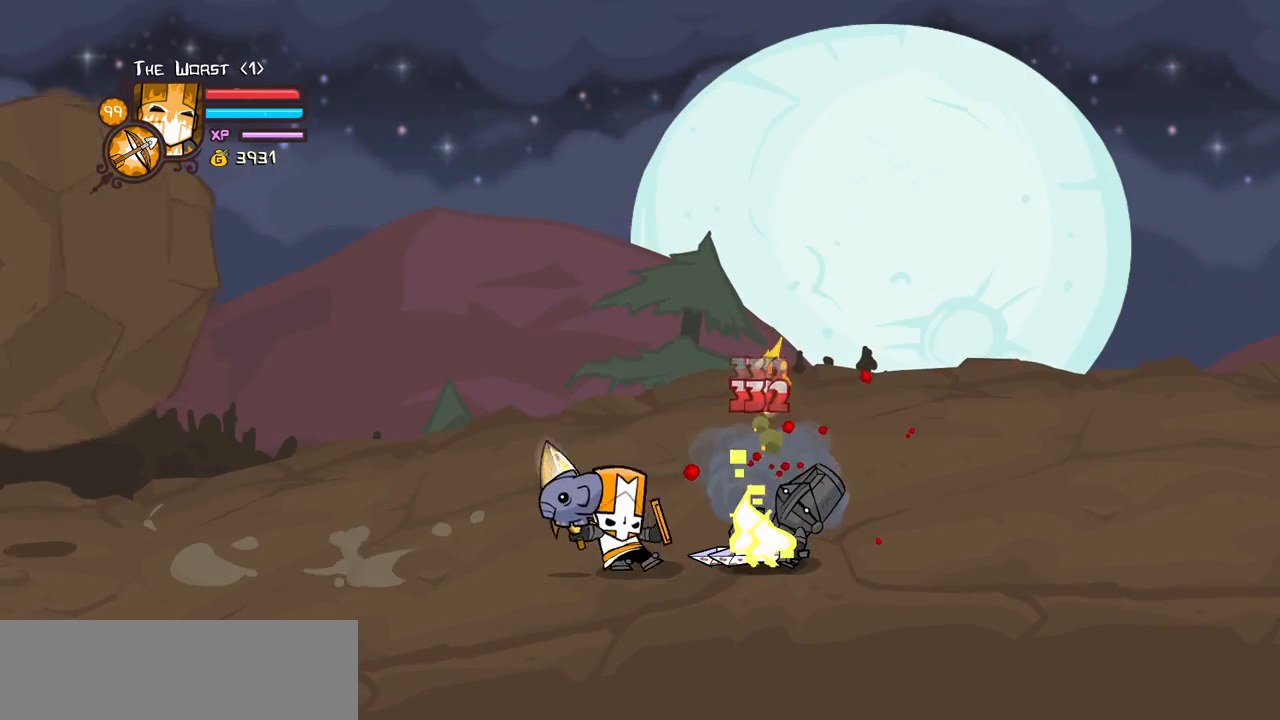
{"keys": ["block", "heavy", "right"], "events": [[167, "heavy", "up"], [217, "heavy", "down"], [400, "heavy", "up"], [450, "heavy", "down"]]}
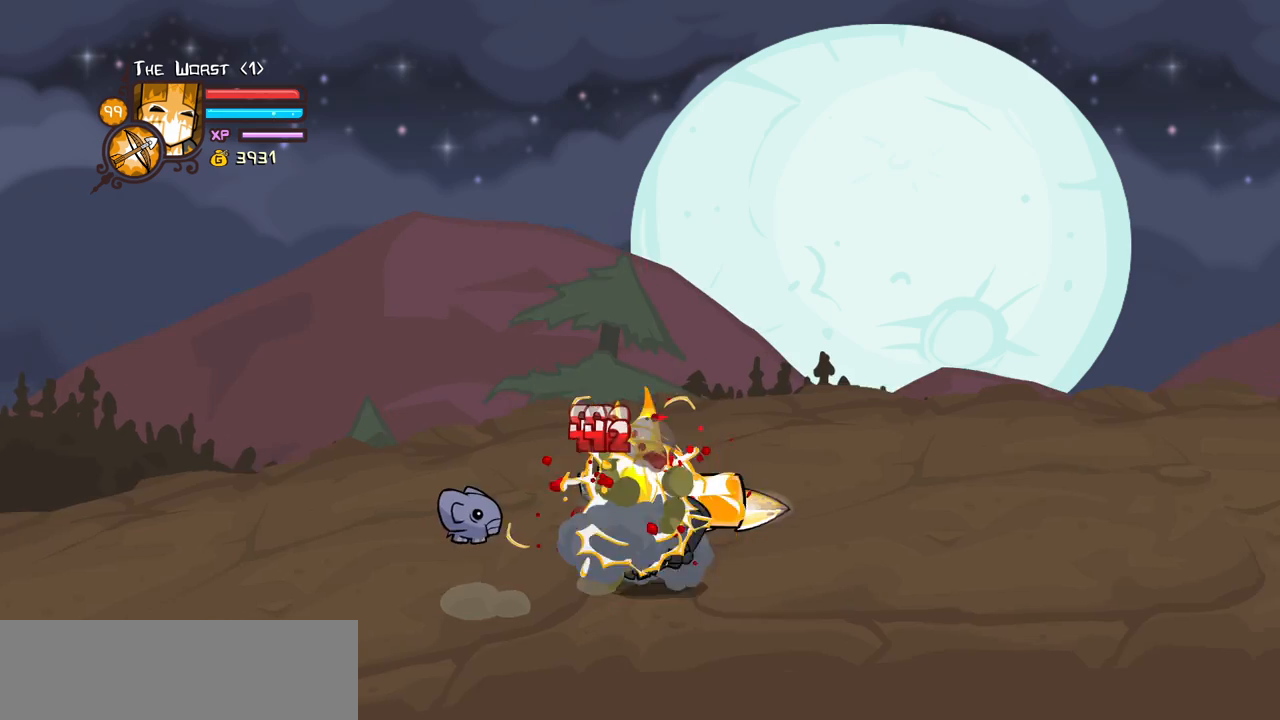
{"keys": ["block", "right"], "events": [[184, "heavy", "up"]]}
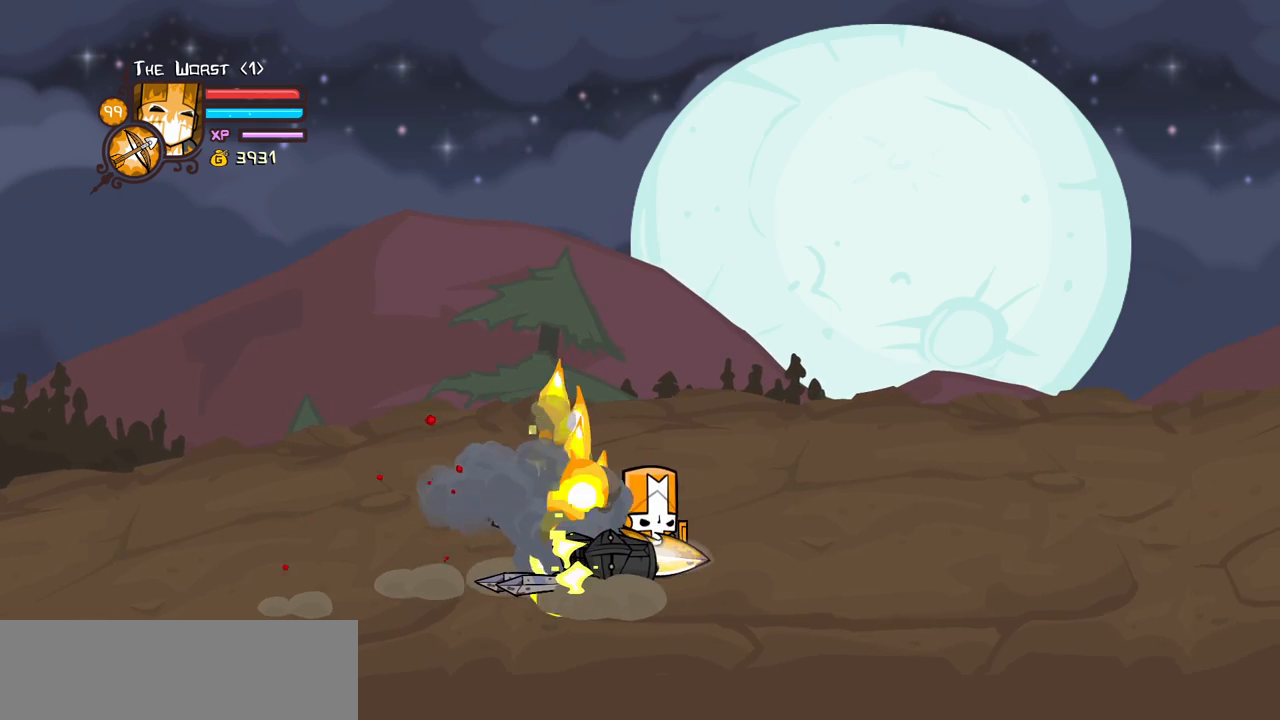
{"keys": ["block"], "events": [[234, "down", "down"], [334, "left", "down"], [334, "light", "down"], [384, "down", "up"], [384, "right", "up"], [434, "left", "up"], [467, "light", "up"]]}
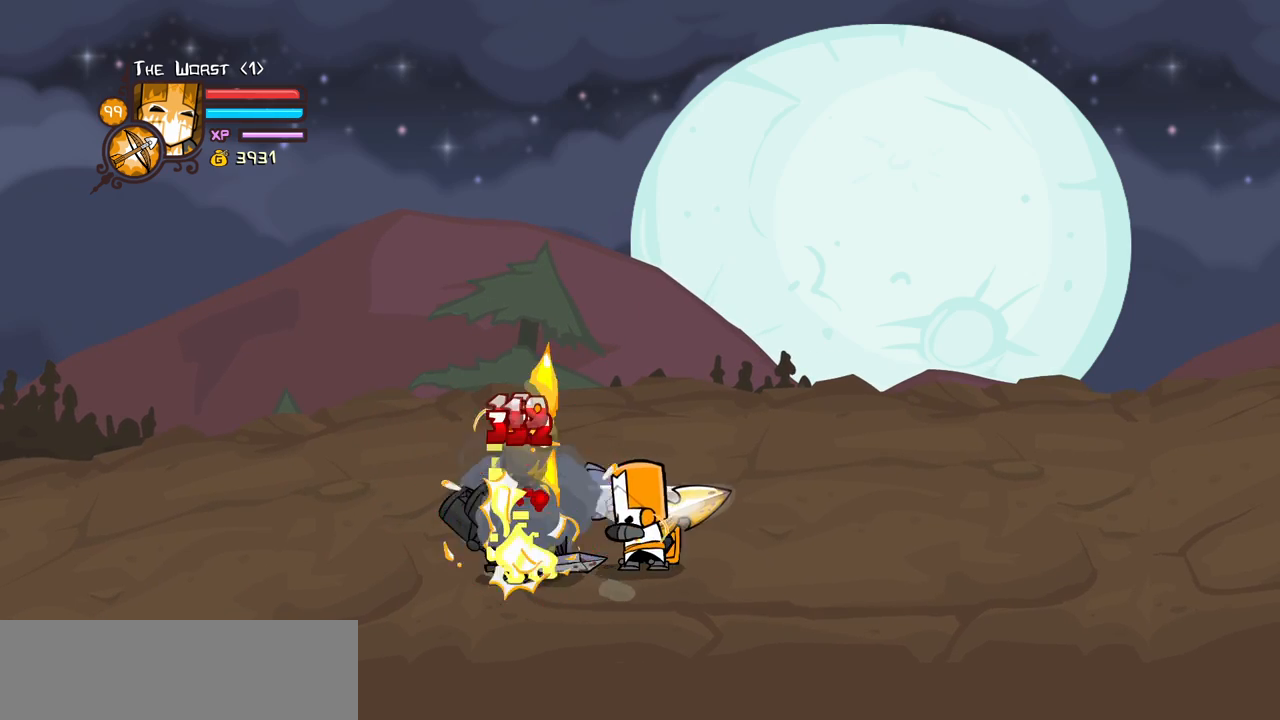
{"keys": ["block", "light"], "events": [[67, "light", "down"], [217, "light", "up"], [300, "light", "down"]]}
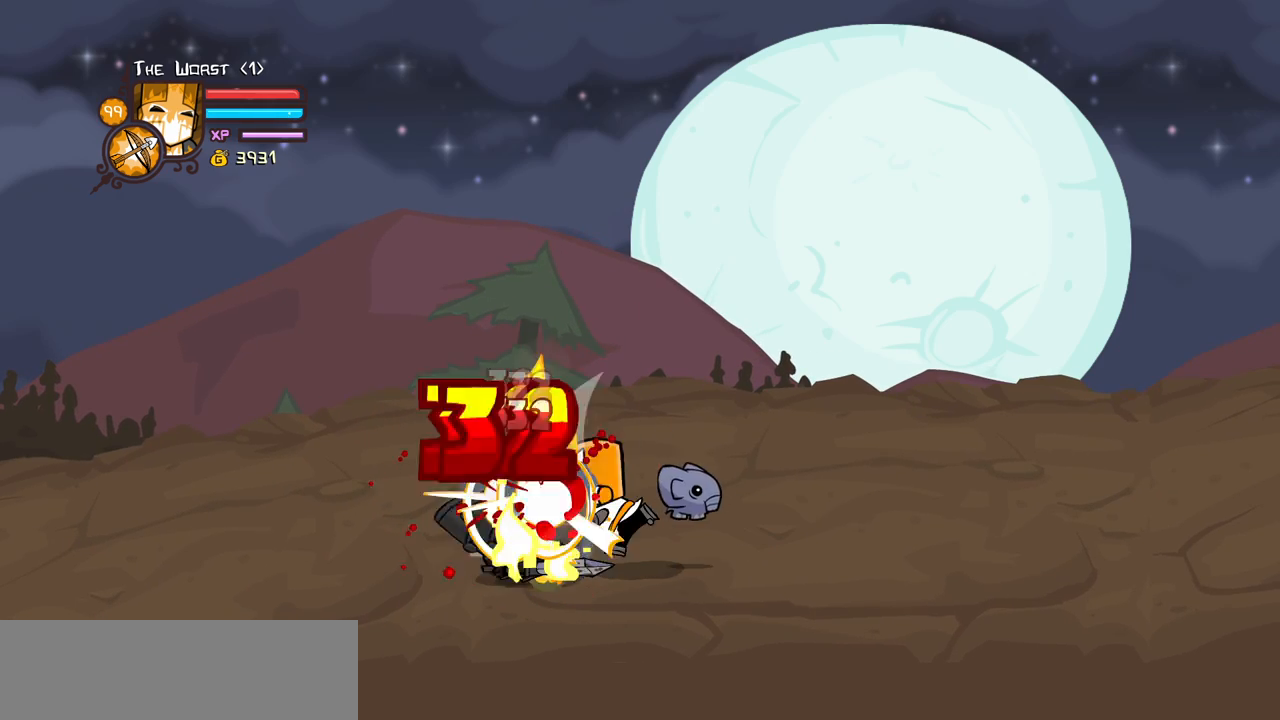
{"keys": ["block"], "events": [[34, "heavy", "down"], [34, "light", "up"], [500, "heavy", "up"]]}
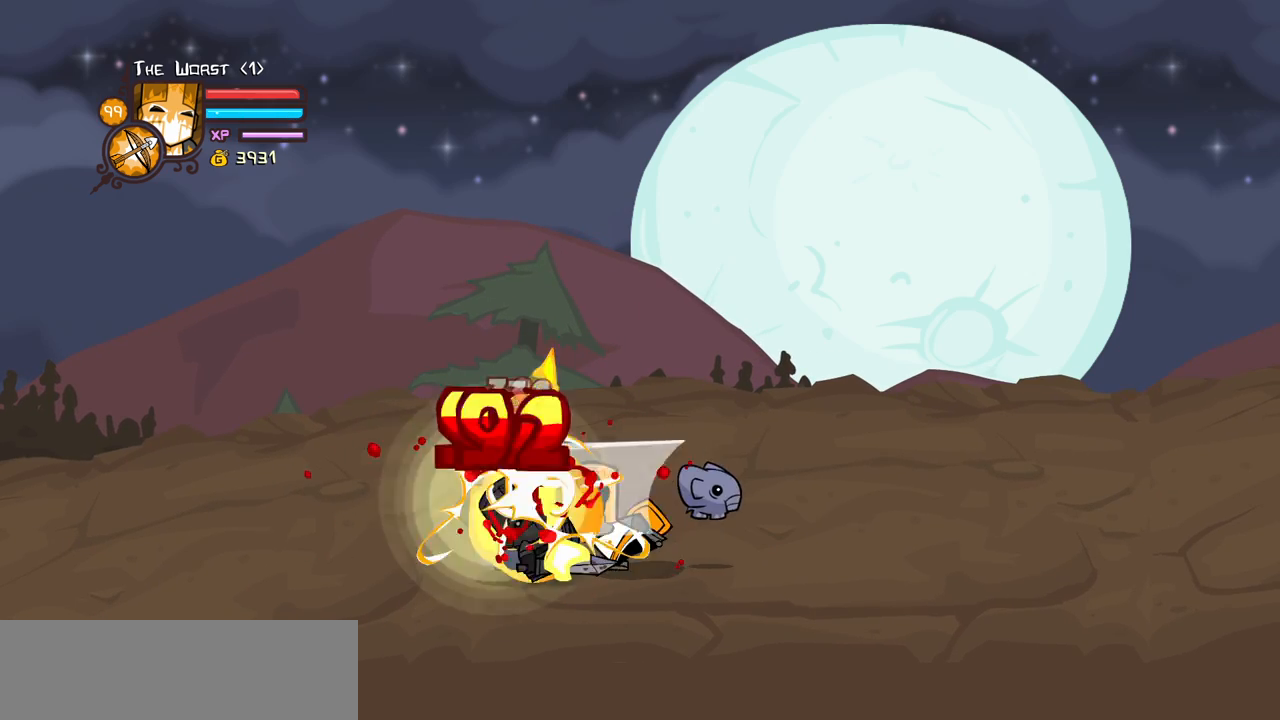
{"keys": ["block", "left"], "events": [[50, "heavy", "down"], [200, "heavy", "up"], [234, "heavy", "down"], [434, "left", "down"], [484, "heavy", "up"]]}
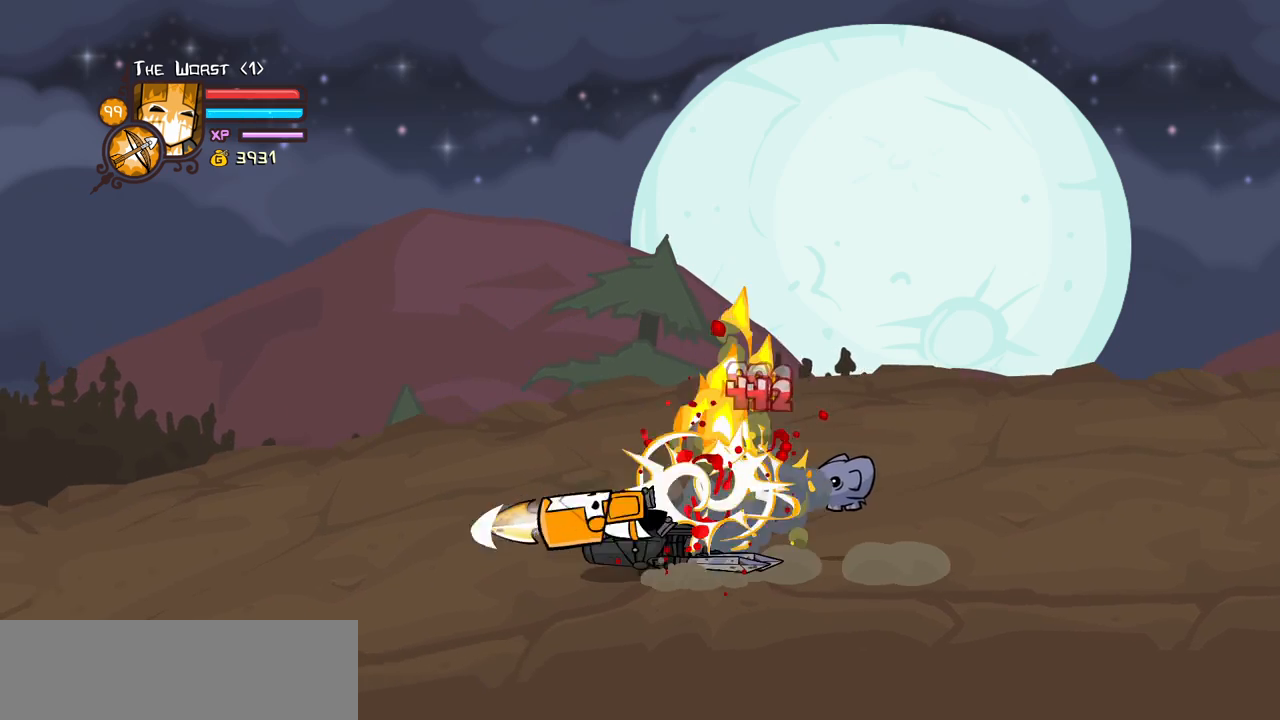
{"keys": ["block", "left"], "events": []}
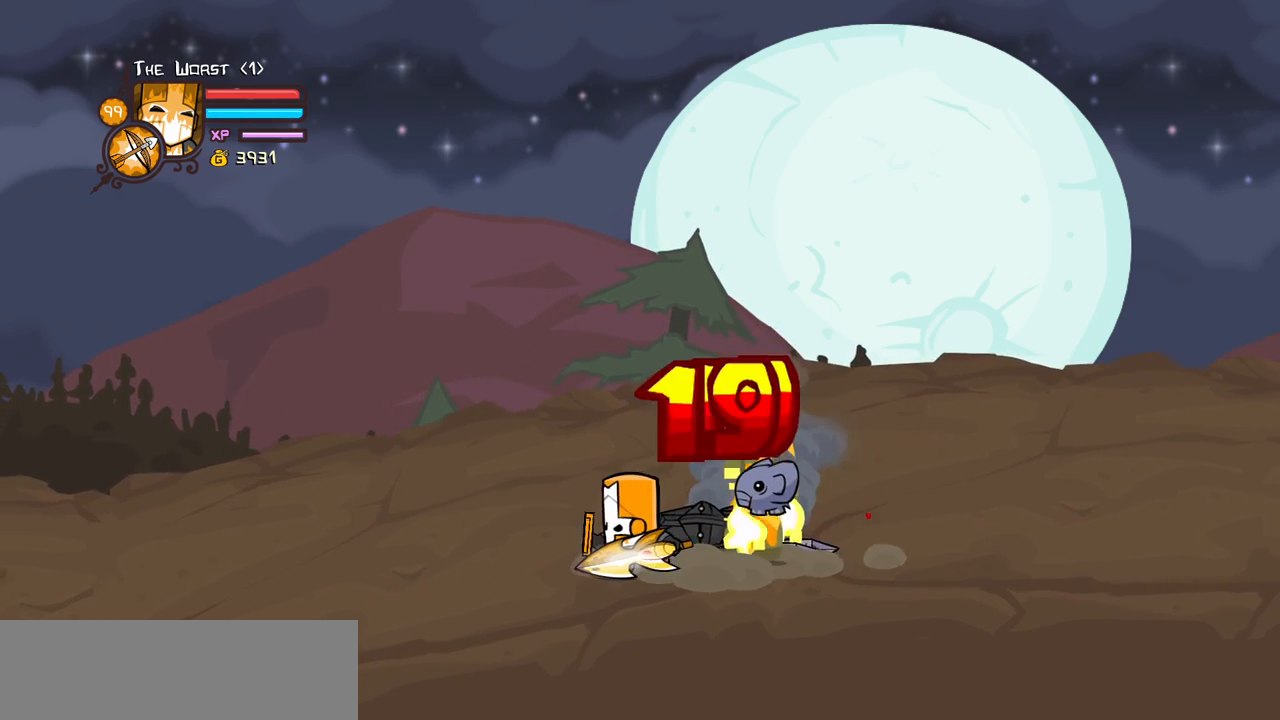
{"keys": ["block", "light", "right"], "events": [[84, "up", "down"], [184, "light", "down"], [184, "right", "down"], [234, "left", "up"], [234, "up", "up"], [367, "light", "up"], [417, "light", "down"]]}
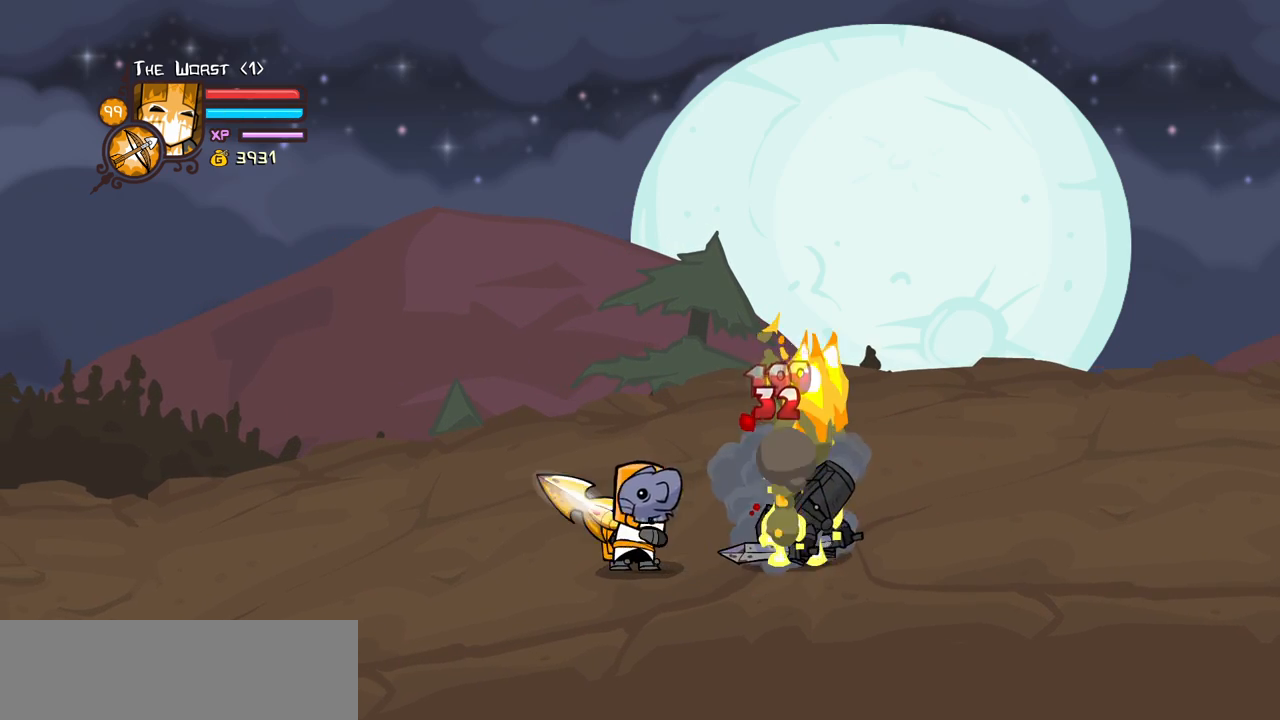
{"keys": ["block", "heavy", "right"], "events": [[100, "light", "up"], [150, "light", "down"], [384, "heavy", "down"], [434, "light", "up"]]}
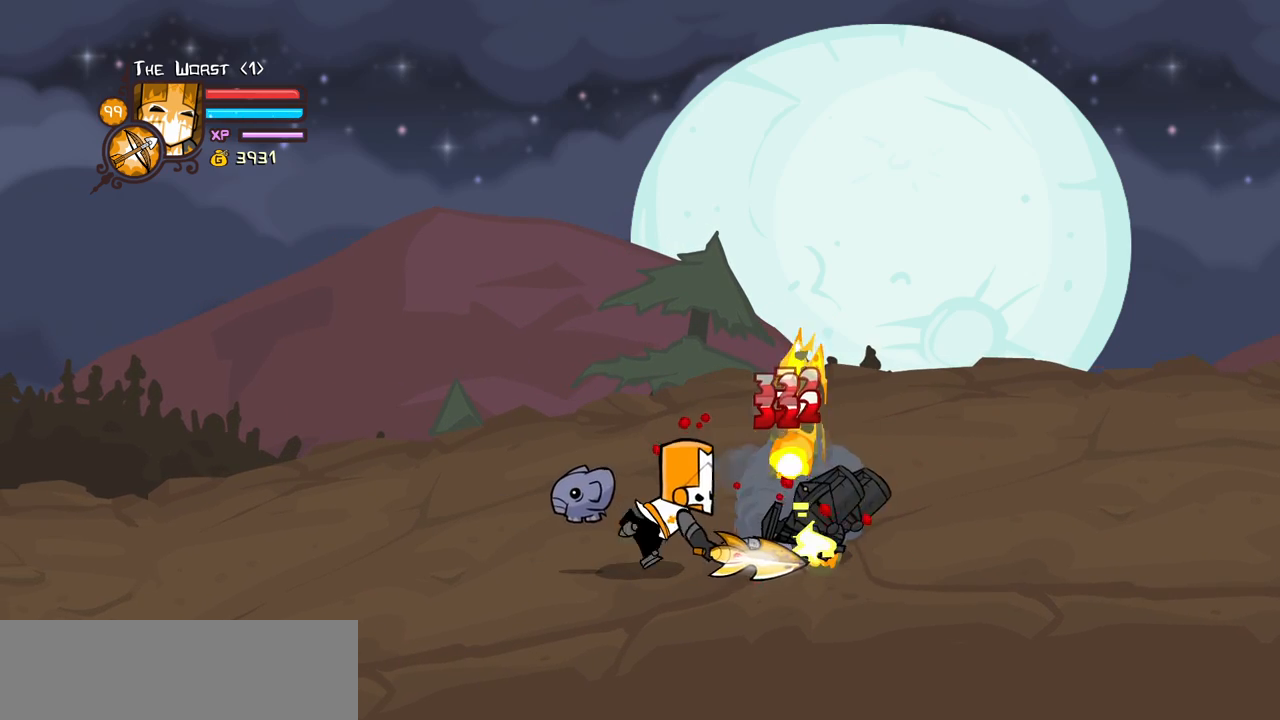
{"keys": ["block", "heavy", "right"], "events": [[400, "heavy", "up"], [450, "heavy", "down"]]}
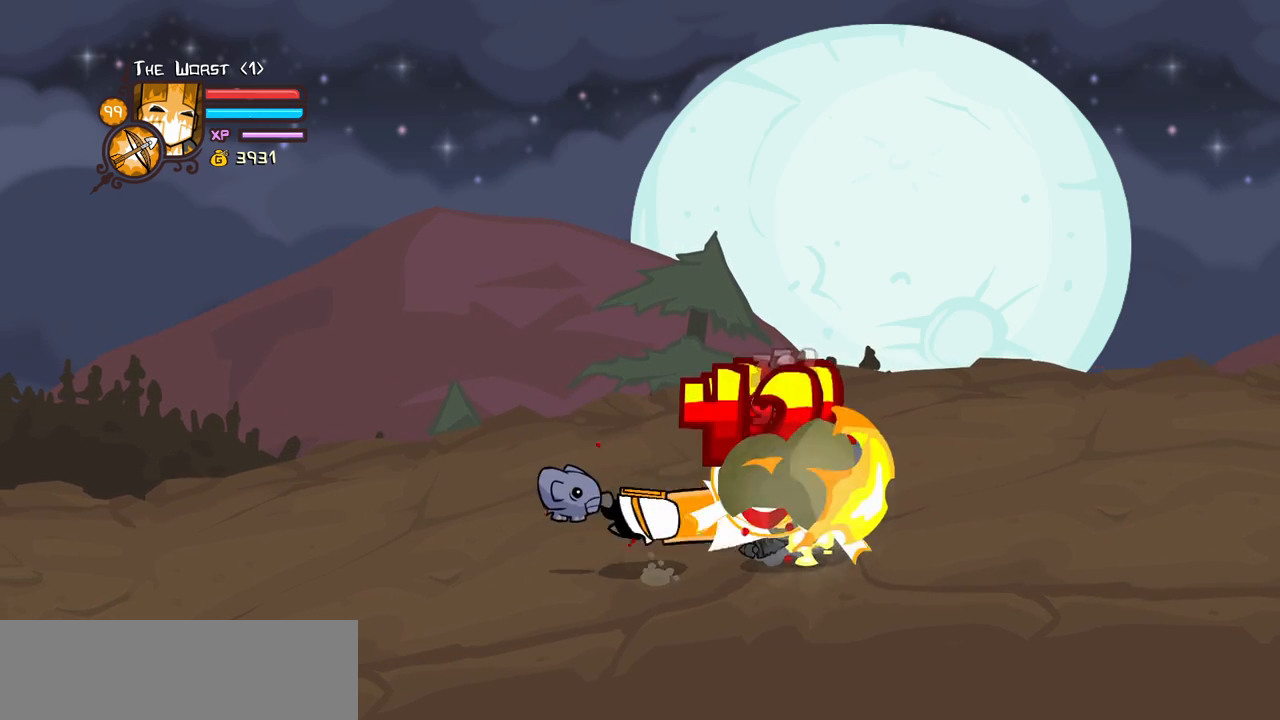
{"keys": ["block", "right"], "events": [[134, "heavy", "up"], [184, "heavy", "down"], [417, "heavy", "up"]]}
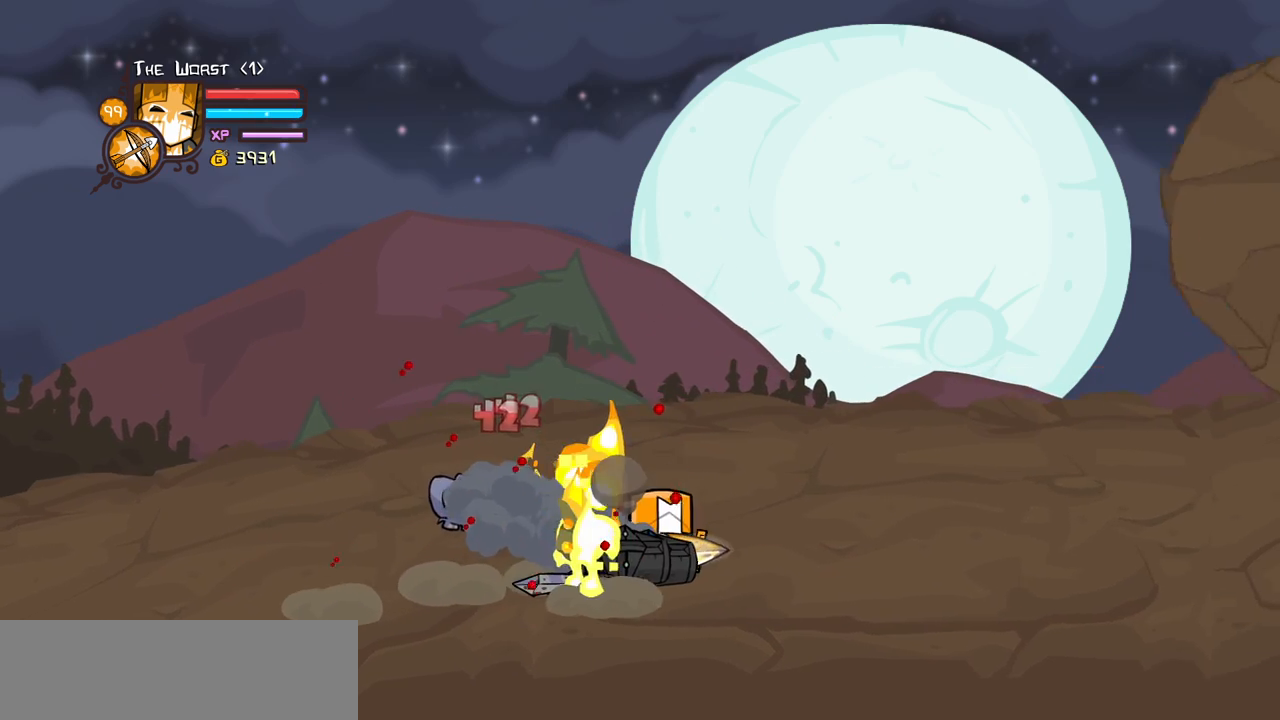
{"keys": ["block", "right"], "events": []}
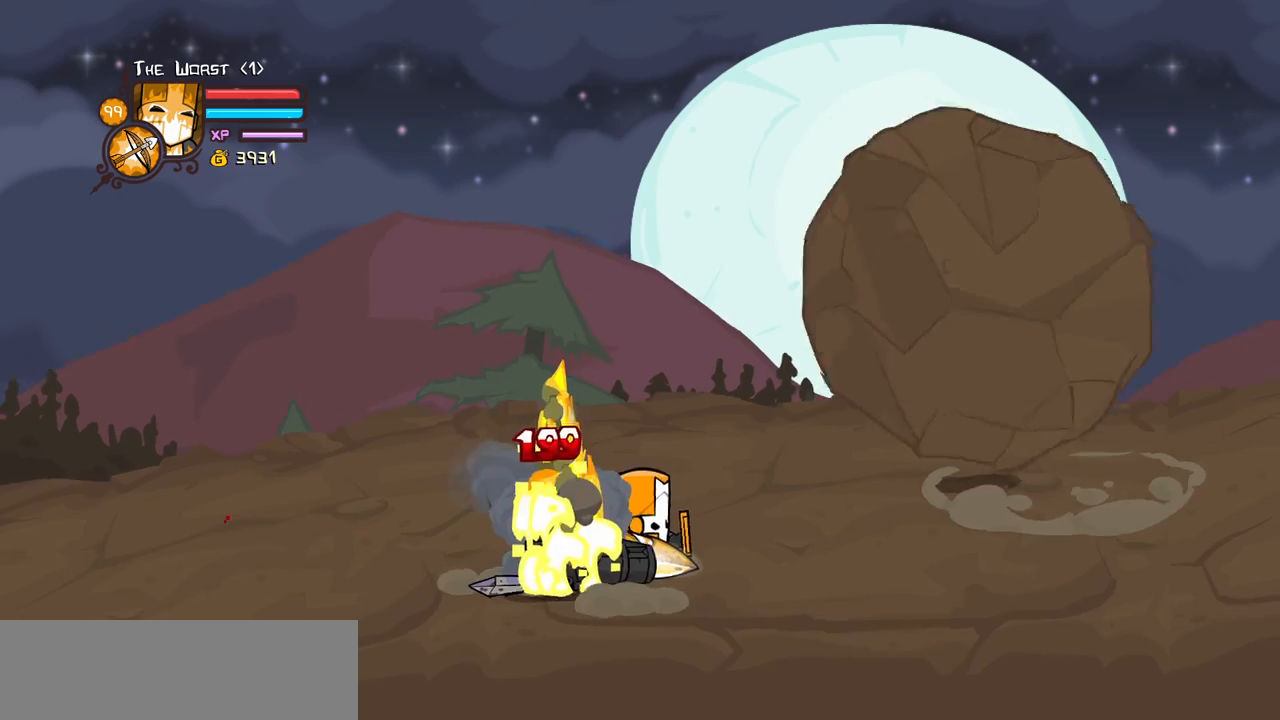
{"keys": ["block"], "events": [[67, "down", "down"], [117, "light", "down"], [167, "left", "down"], [217, "down", "up"], [217, "right", "up"], [250, "left", "up"], [250, "light", "up"], [300, "light", "down"], [484, "light", "up"]]}
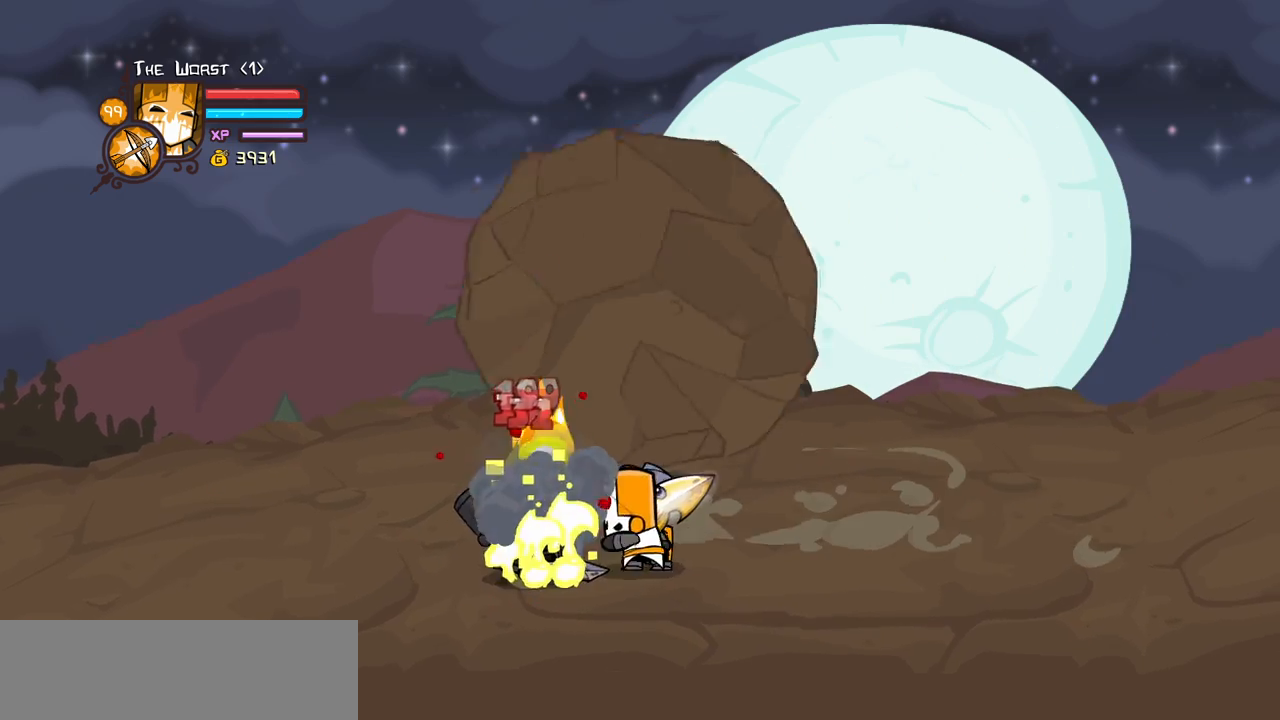
{"keys": ["block", "heavy"], "events": [[84, "light", "down"], [317, "heavy", "down"], [317, "light", "up"]]}
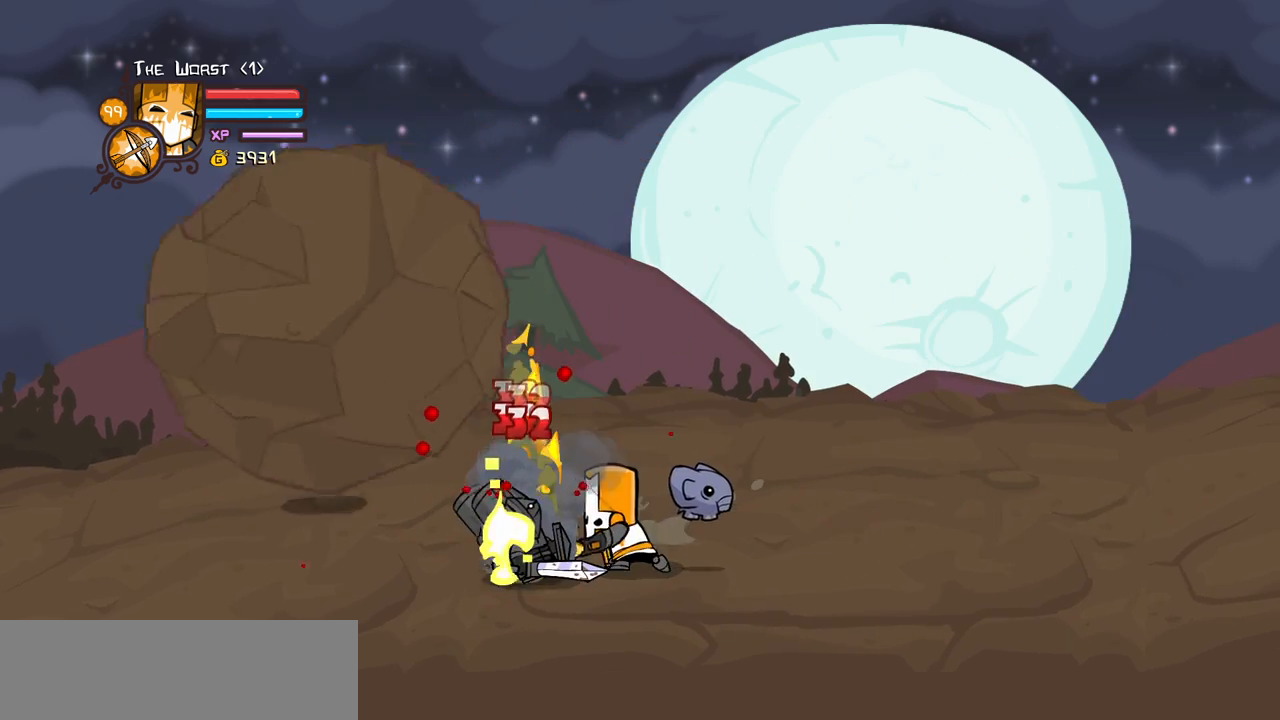
{"keys": ["block"], "events": [[284, "heavy", "up"], [334, "heavy", "down"], [484, "heavy", "up"]]}
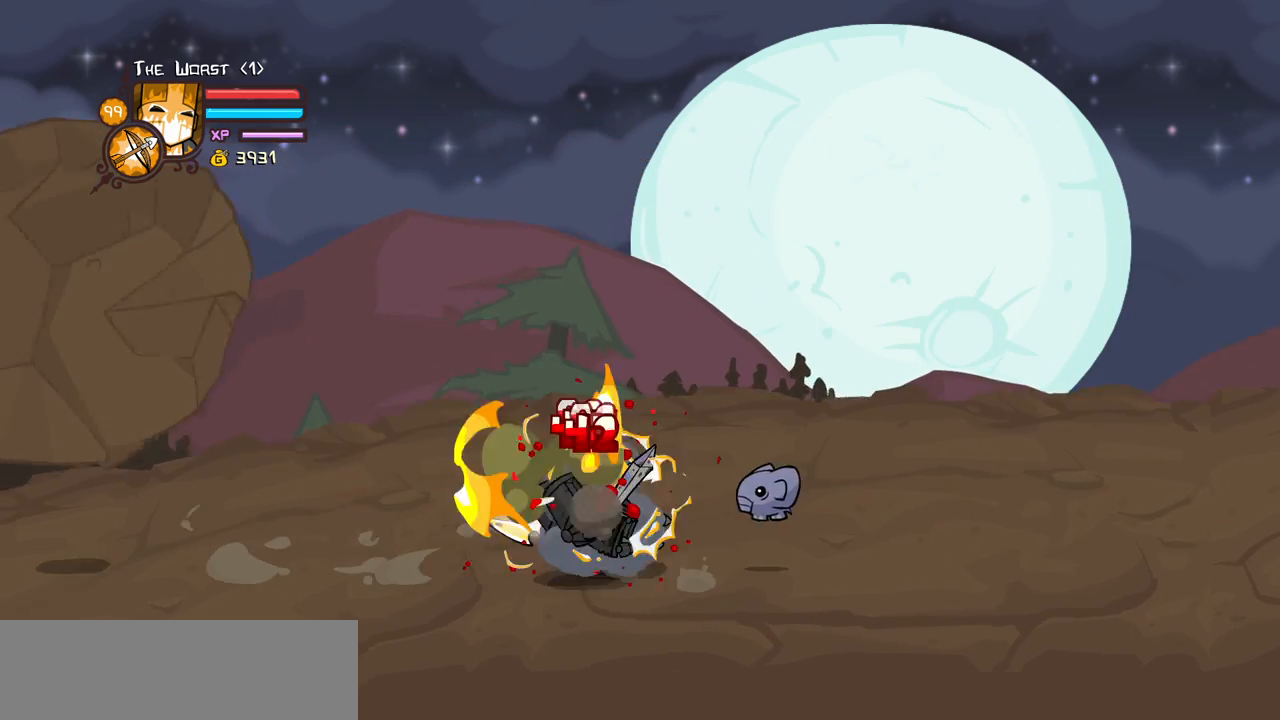
{"keys": ["block", "left"], "events": [[17, "heavy", "down"], [250, "heavy", "up"], [350, "left", "down"]]}
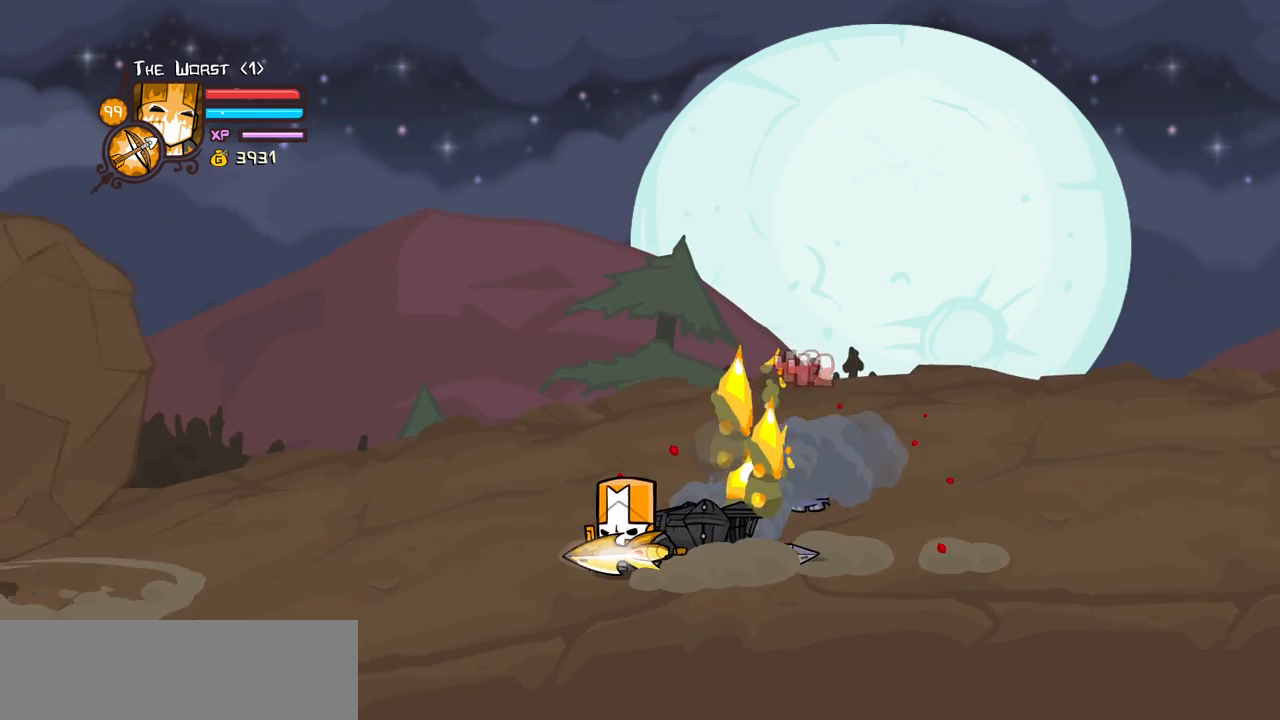
{"keys": ["block", "light", "right", "up"], "events": [[367, "up", "down"], [417, "right", "down"], [467, "left", "up"], [500, "light", "down"]]}
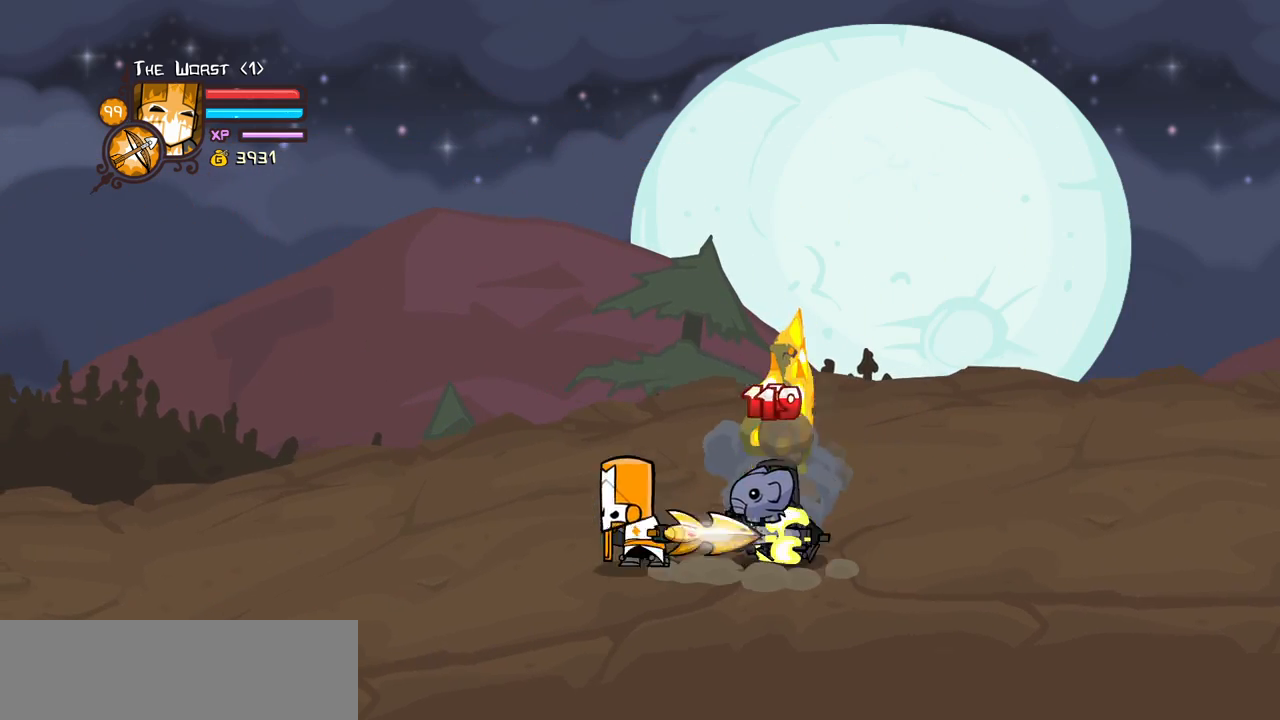
{"keys": ["block", "light", "right"], "events": [[50, "up", "up"], [150, "light", "up"], [200, "light", "down"], [334, "light", "up"], [434, "light", "down"]]}
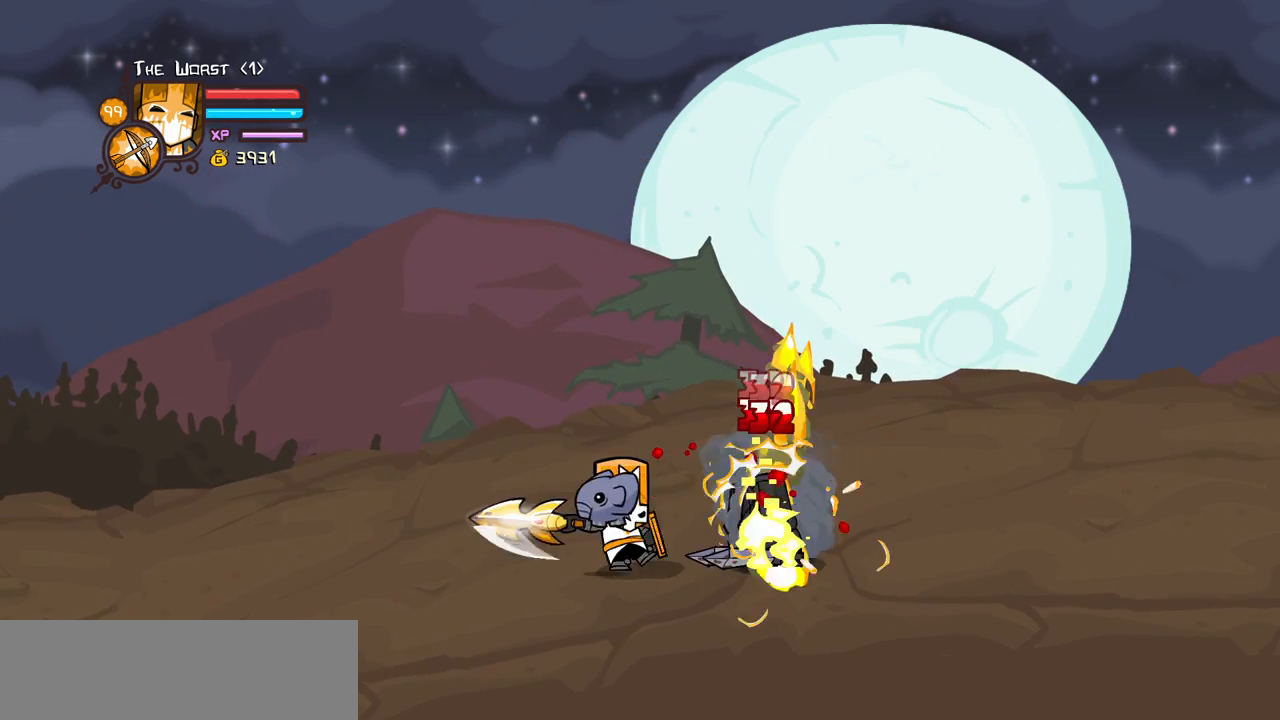
{"keys": ["block", "heavy"], "events": [[117, "right", "up"], [167, "light", "up"], [217, "heavy", "down"]]}